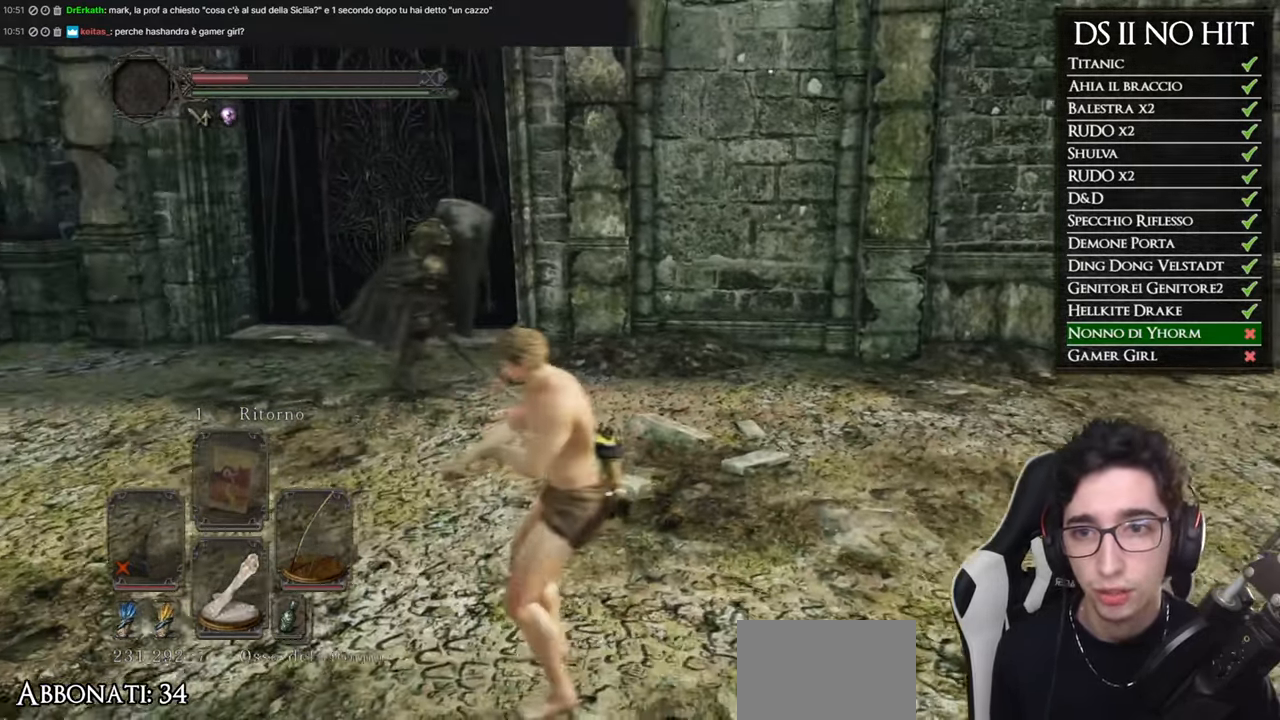
Gameplay with a controller (Xbox layout); each line is a JSON object with the inputs held at the frame after it (dt_ms = milliseconds from this image to that frame). "button_events" lists button changes between this image and that frame as [ms after this image, input, new state], when the widget could be followed in between (sticks are given only as held states). Not read: SELECT.
{"dt_ms": 984, "buttons": [], "left_stick": "center", "right_stick": "center", "button_events": []}
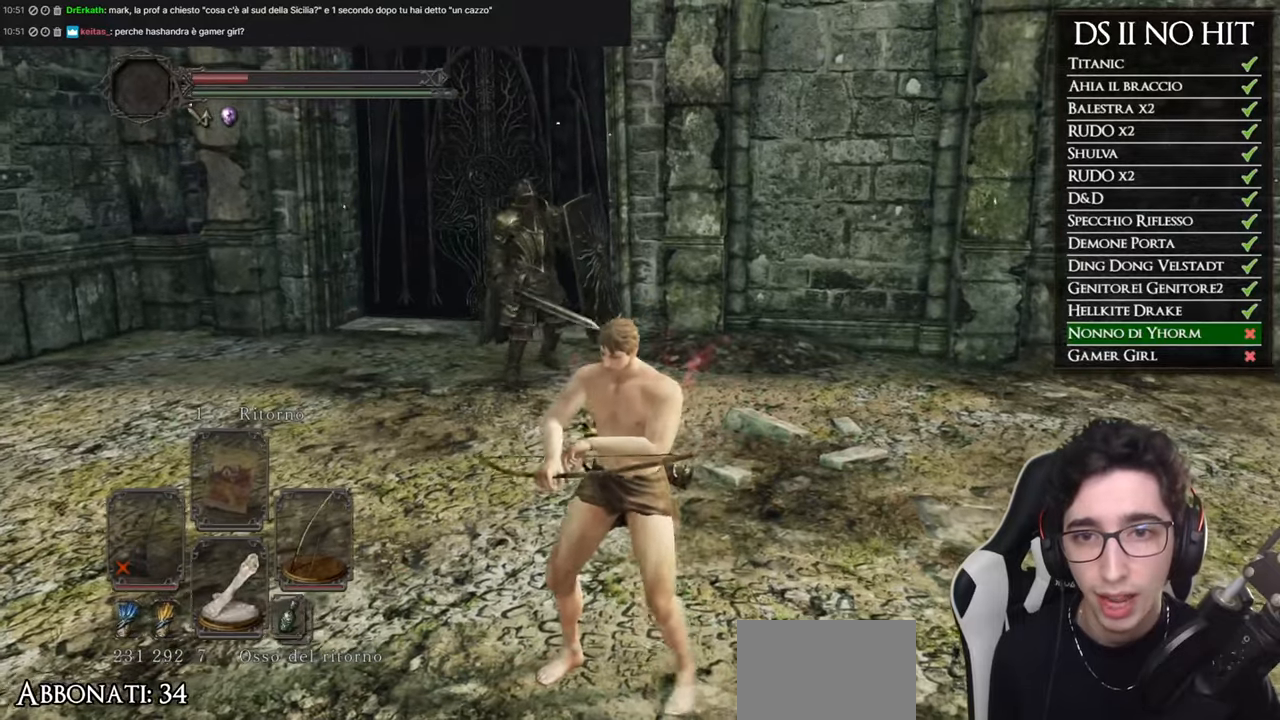
{"dt_ms": 500, "buttons": [], "left_stick": "center", "right_stick": "center", "button_events": []}
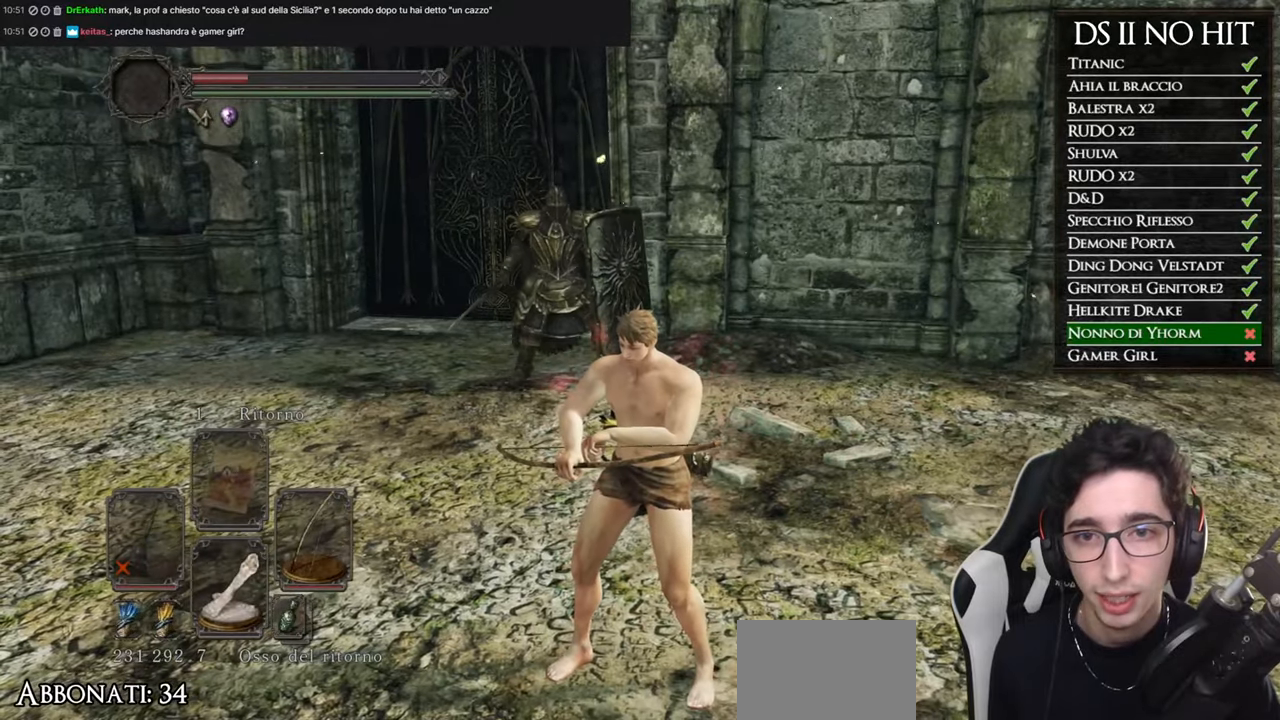
{"dt_ms": 501, "buttons": [], "left_stick": "center", "right_stick": "center", "button_events": []}
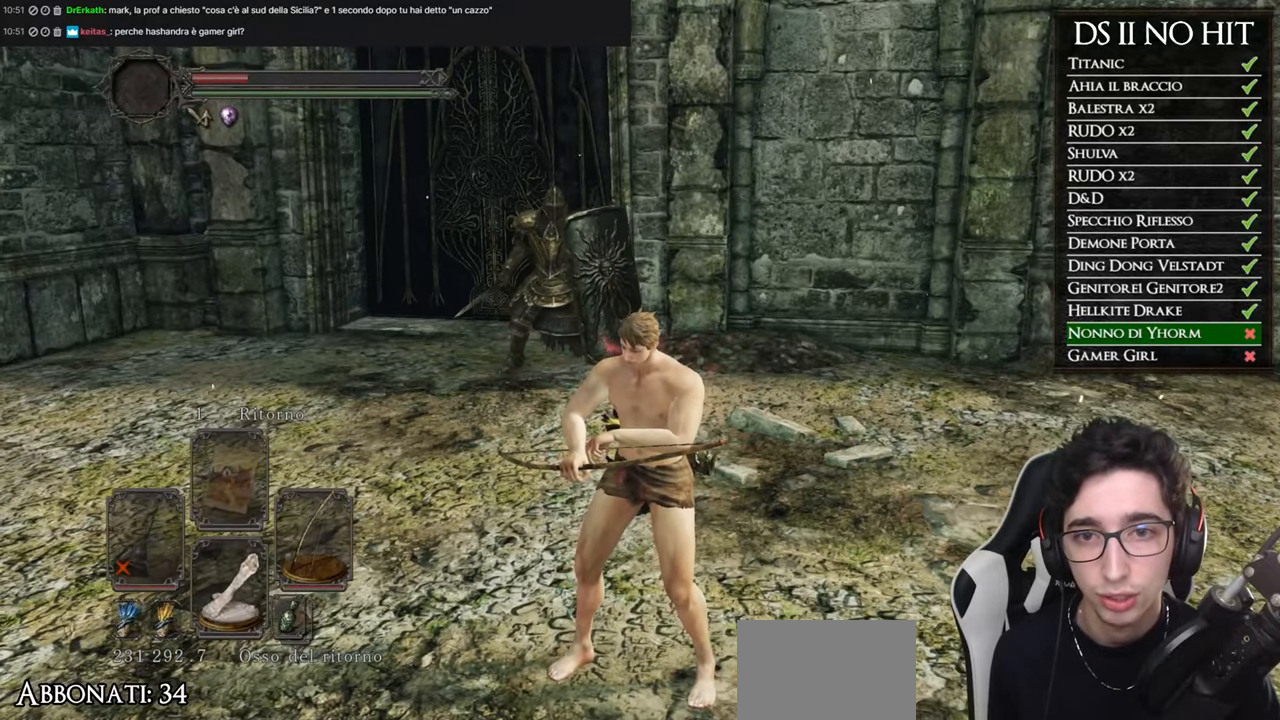
{"dt_ms": 500, "buttons": [], "left_stick": "center", "right_stick": "center", "button_events": []}
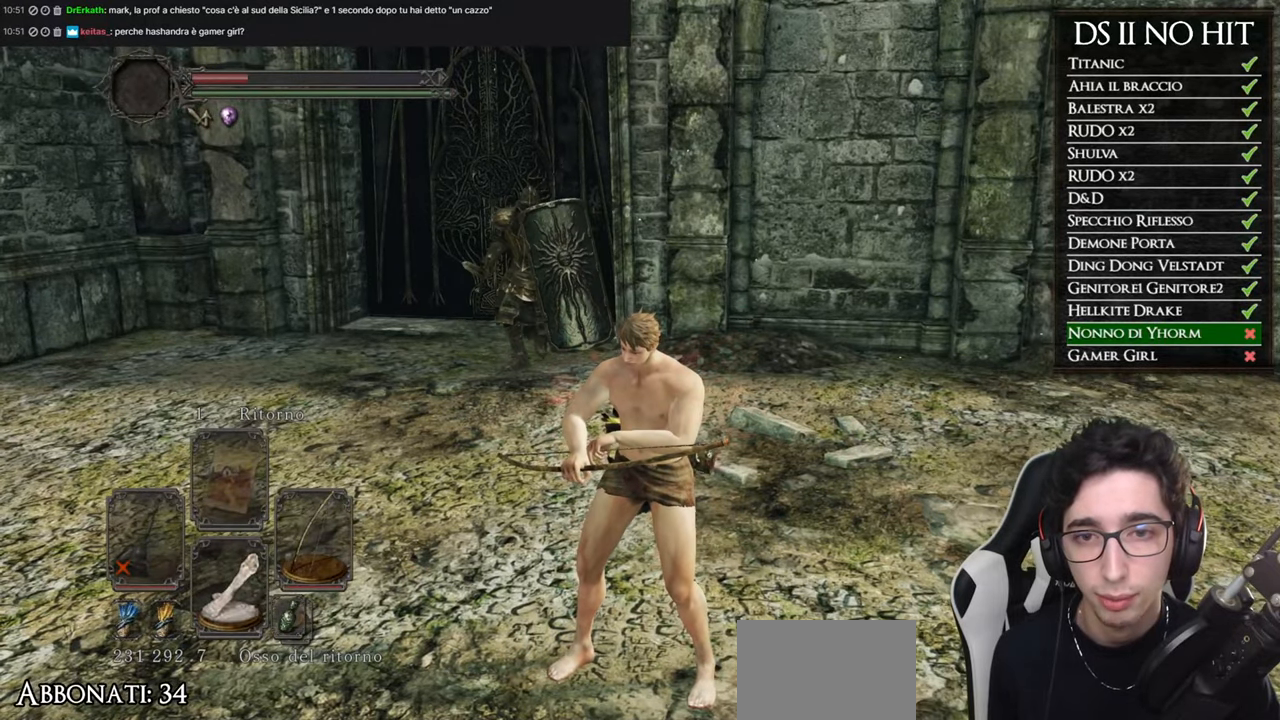
{"dt_ms": 501, "buttons": [], "left_stick": "left", "right_stick": "center", "button_events": []}
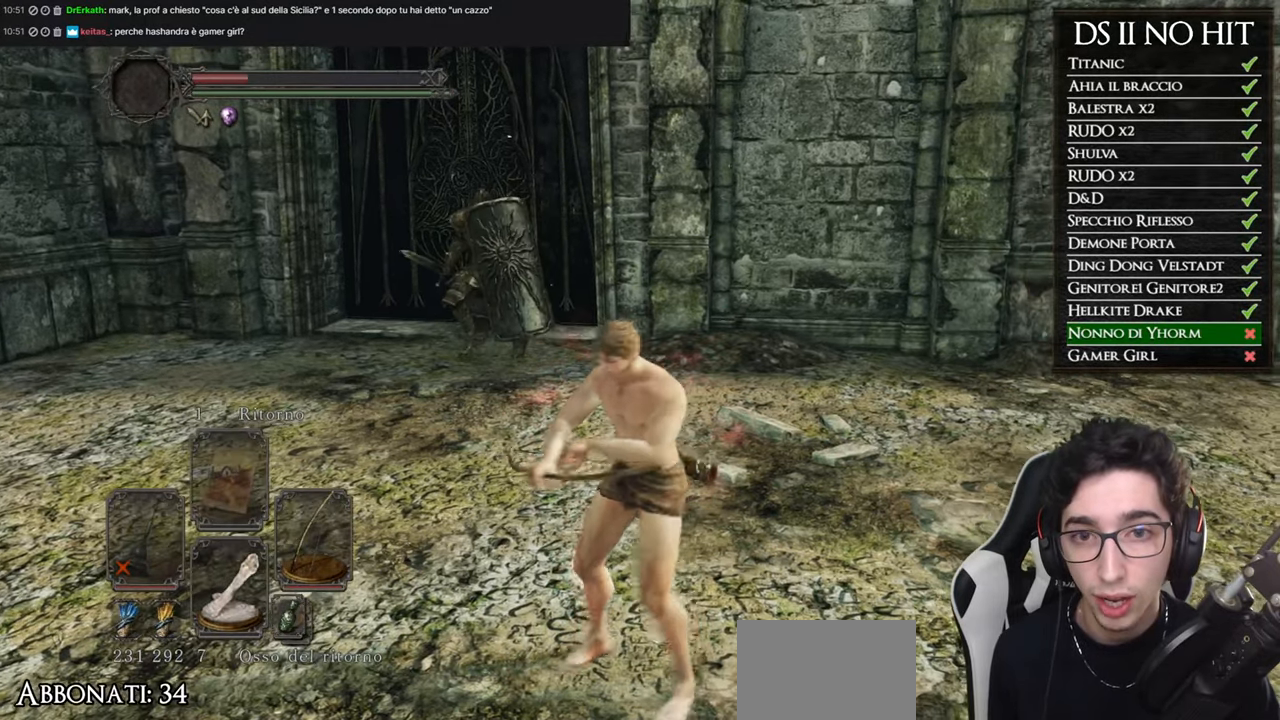
{"dt_ms": 500, "buttons": [], "left_stick": "left", "right_stick": "right", "button_events": []}
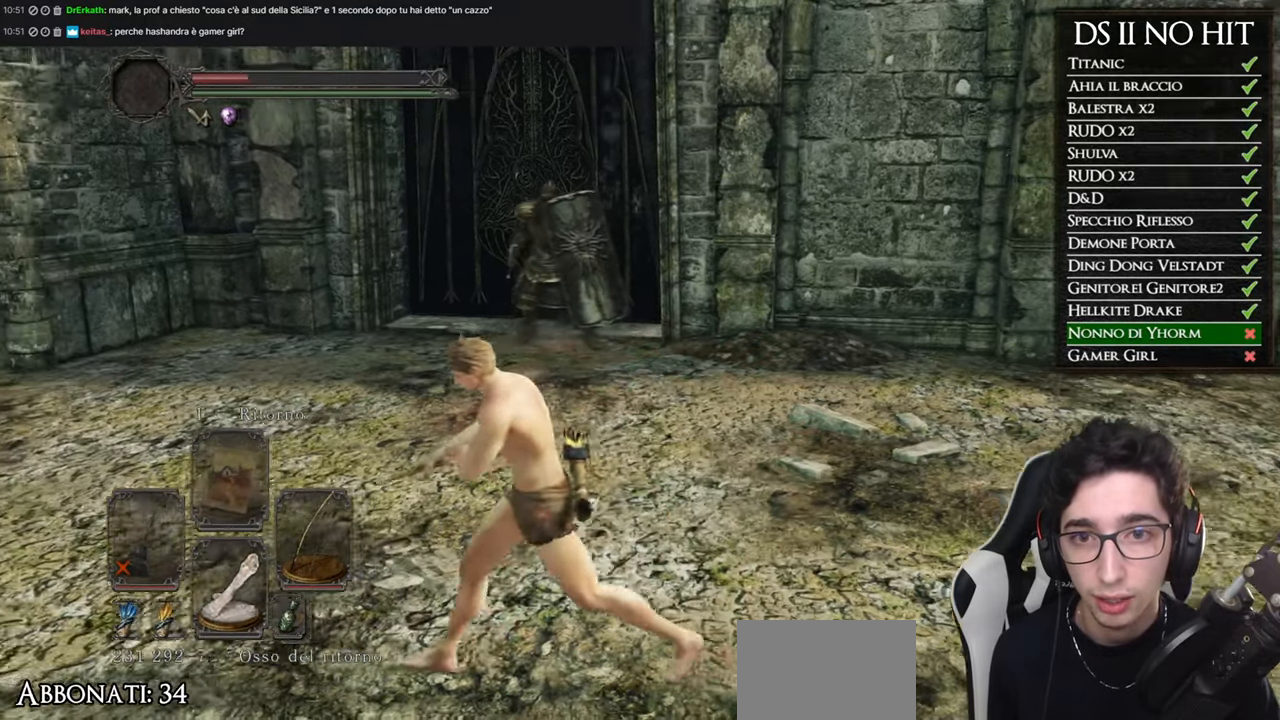
{"dt_ms": 501, "buttons": ["START"], "left_stick": "down-left", "right_stick": "center", "button_events": [[467, "START", "down"]]}
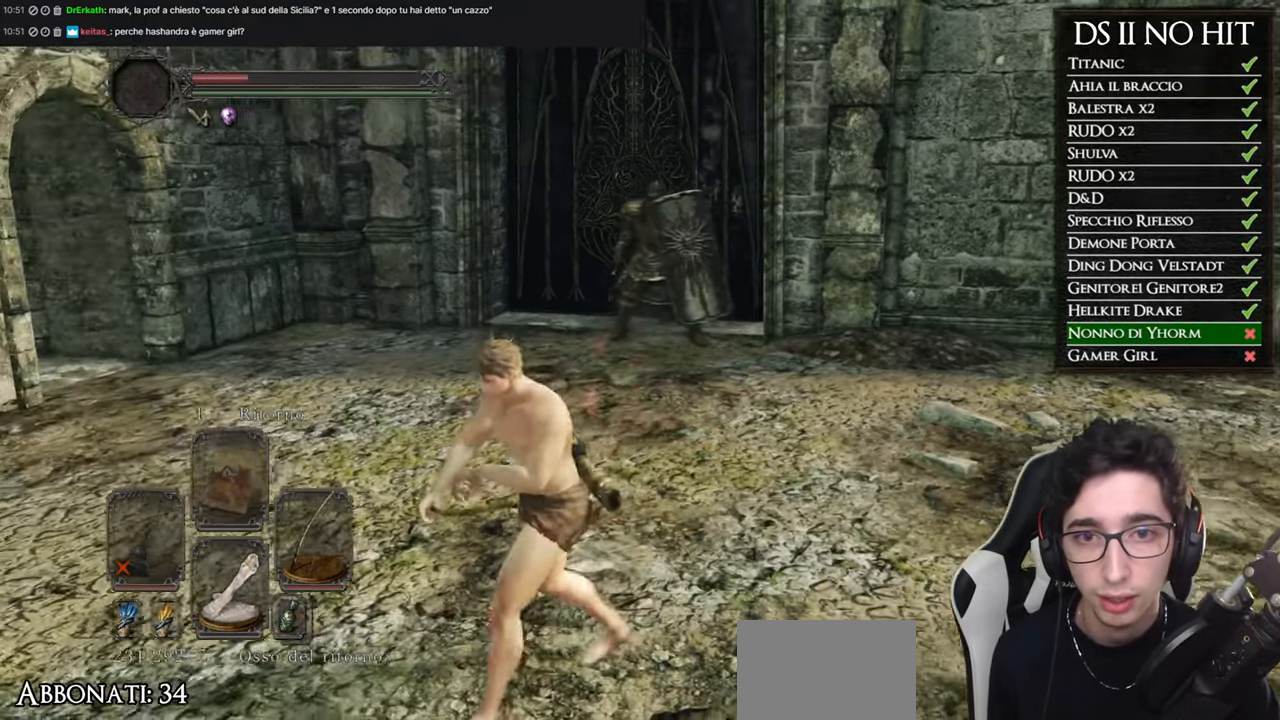
{"dt_ms": 500, "buttons": [], "left_stick": "center", "right_stick": "center", "button_events": [[50, "START", "up"], [133, "A", "down"], [216, "A", "up"]]}
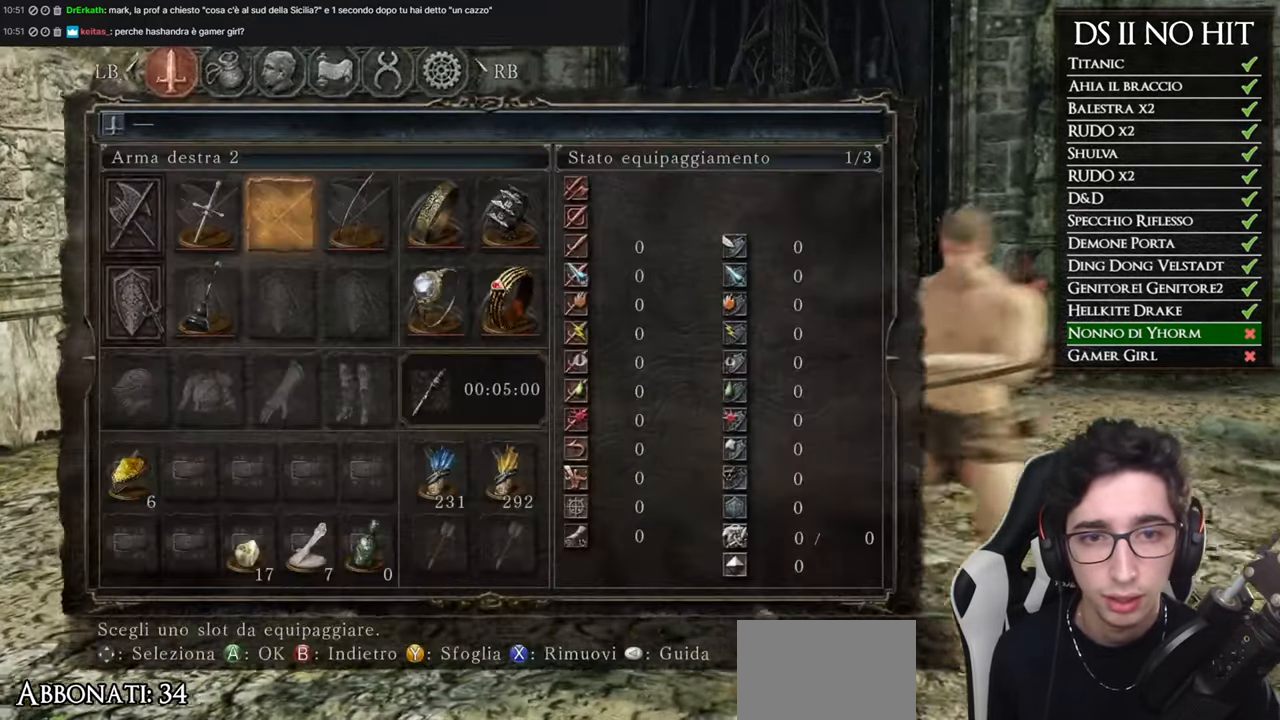
{"dt_ms": 501, "buttons": [], "left_stick": "center", "right_stick": "center", "button_events": [[350, "B", "down"], [451, "B", "up"]]}
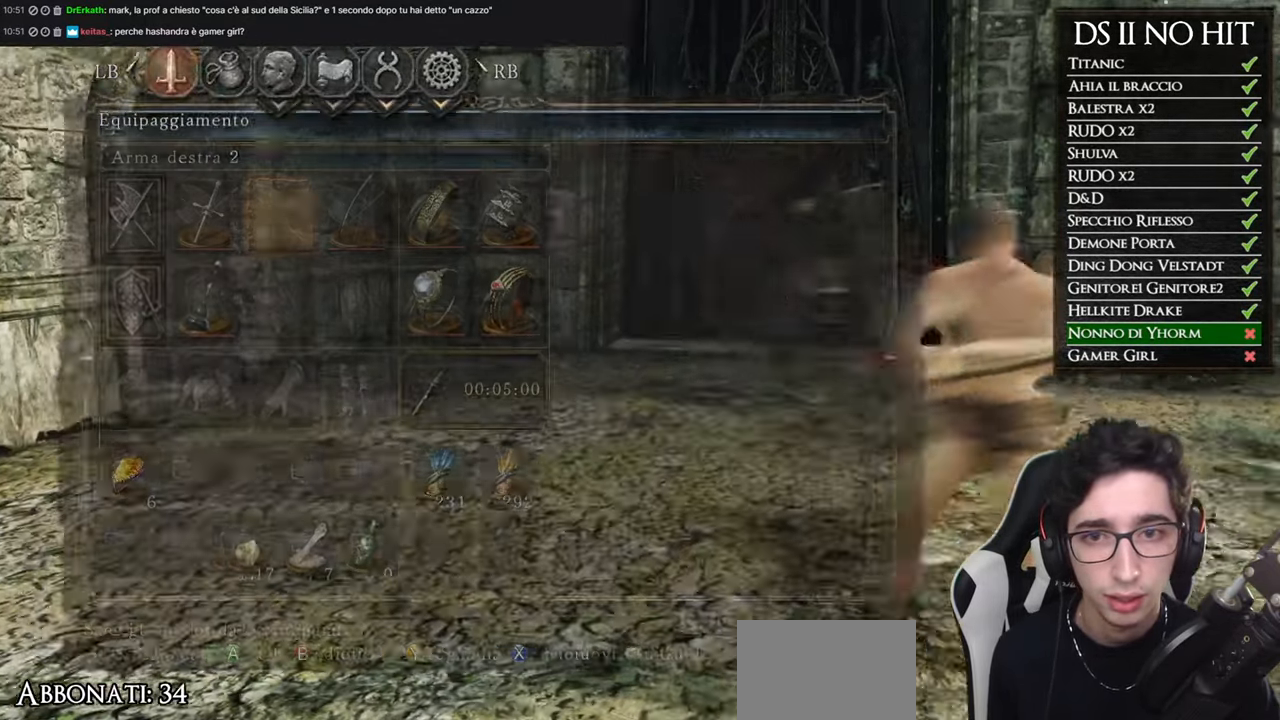
{"dt_ms": 500, "buttons": ["B"], "left_stick": "up-left", "right_stick": "center", "button_events": [[16, "B", "down"], [100, "B", "up"], [433, "B", "down"]]}
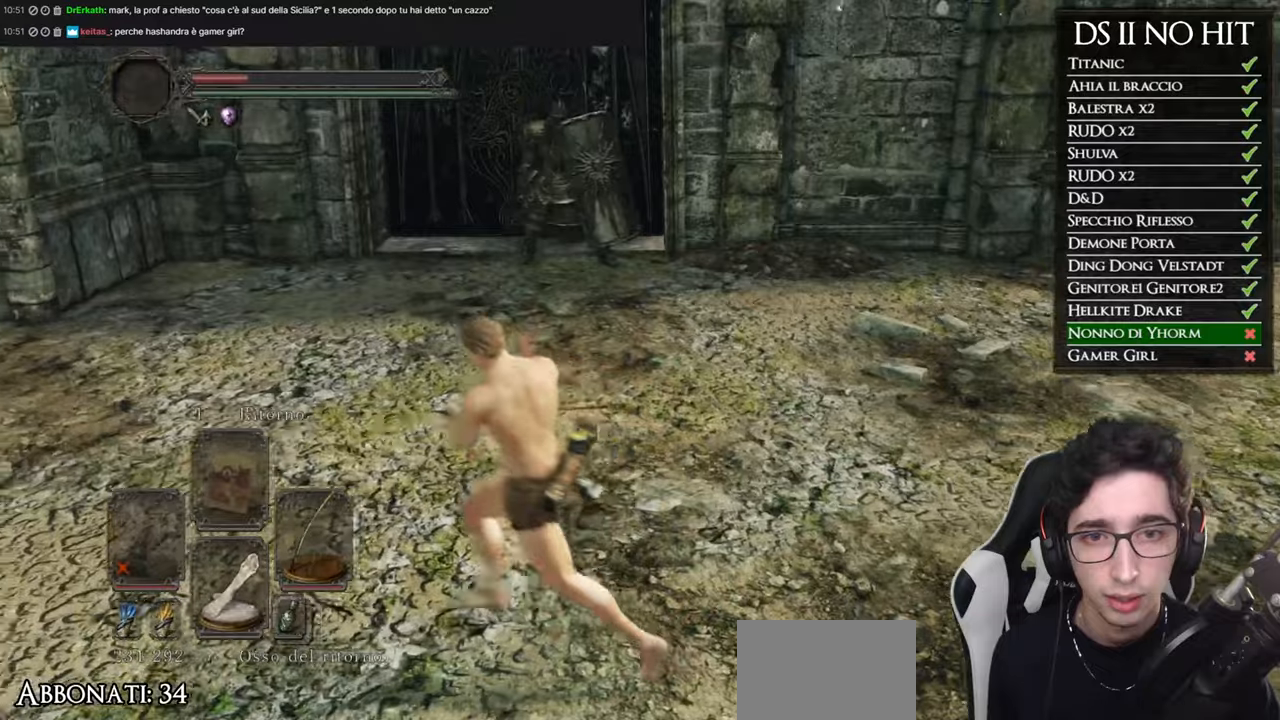
{"dt_ms": 501, "buttons": ["B"], "left_stick": "up", "right_stick": "center", "button_events": []}